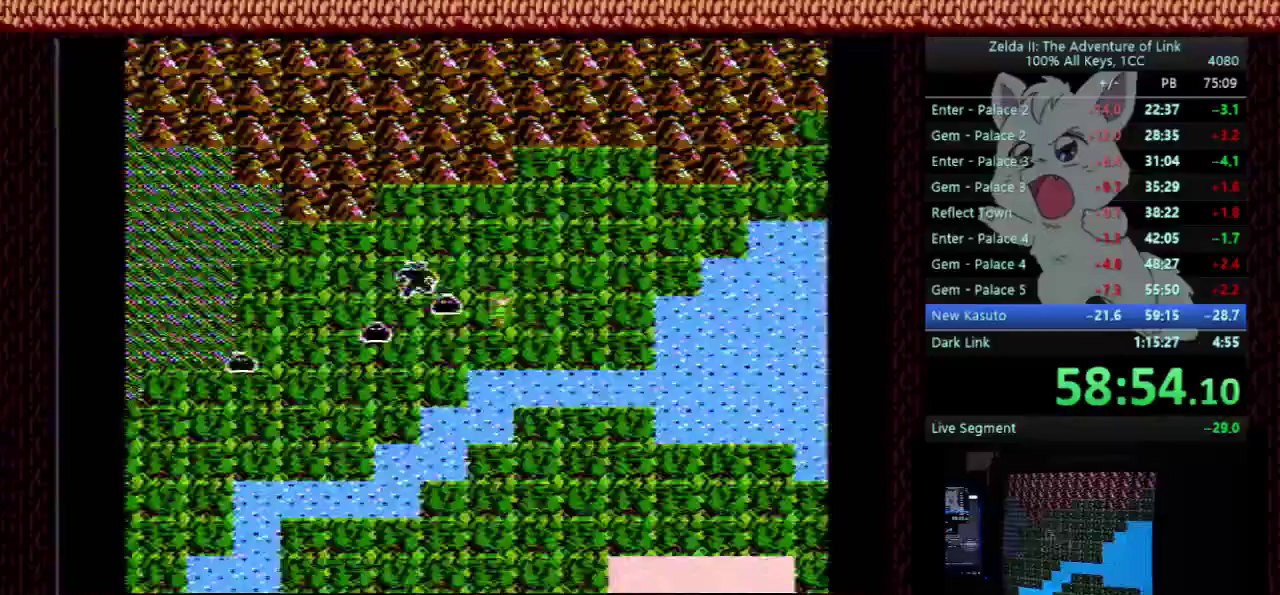
Gameplay with a controller (Nintendo layout); each line is a JSON object with the inputs held at the frame after it. "events" lists button and stick changes between this image and that frame as [ms after this image, input, new state], when the widget could be followed in between. Not read: L3 R3.
{"buttons": ["DPAD_RIGHT"], "events": []}
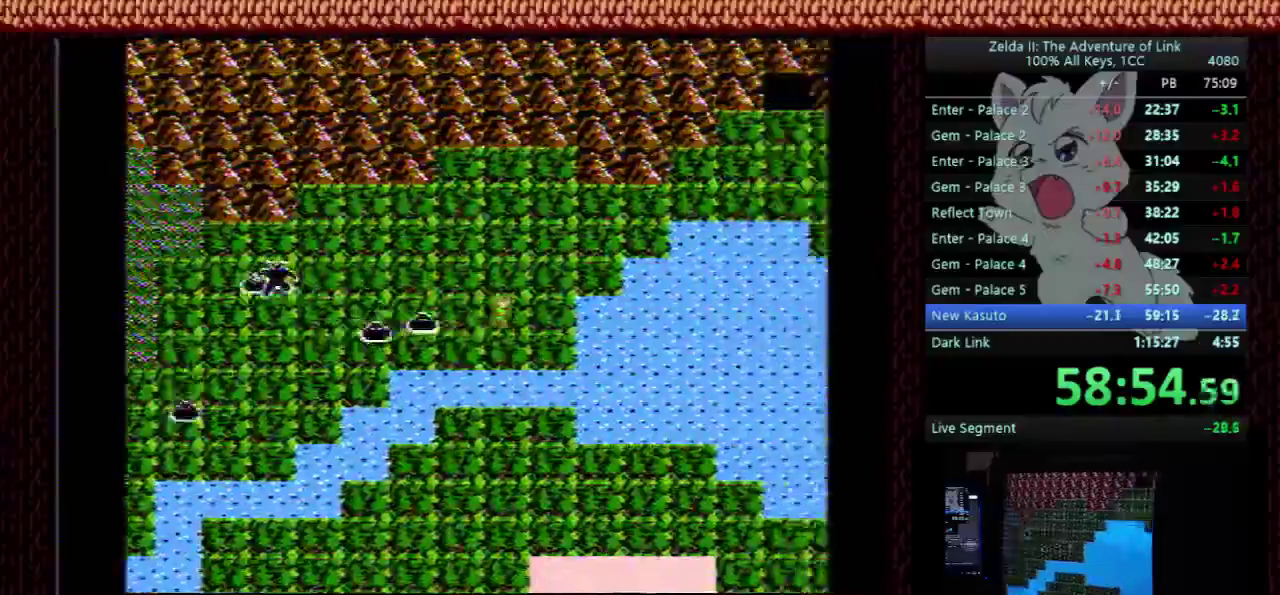
{"buttons": ["DPAD_UP"], "events": [[267, "DPAD_RIGHT", "up"], [267, "DPAD_UP", "down"]]}
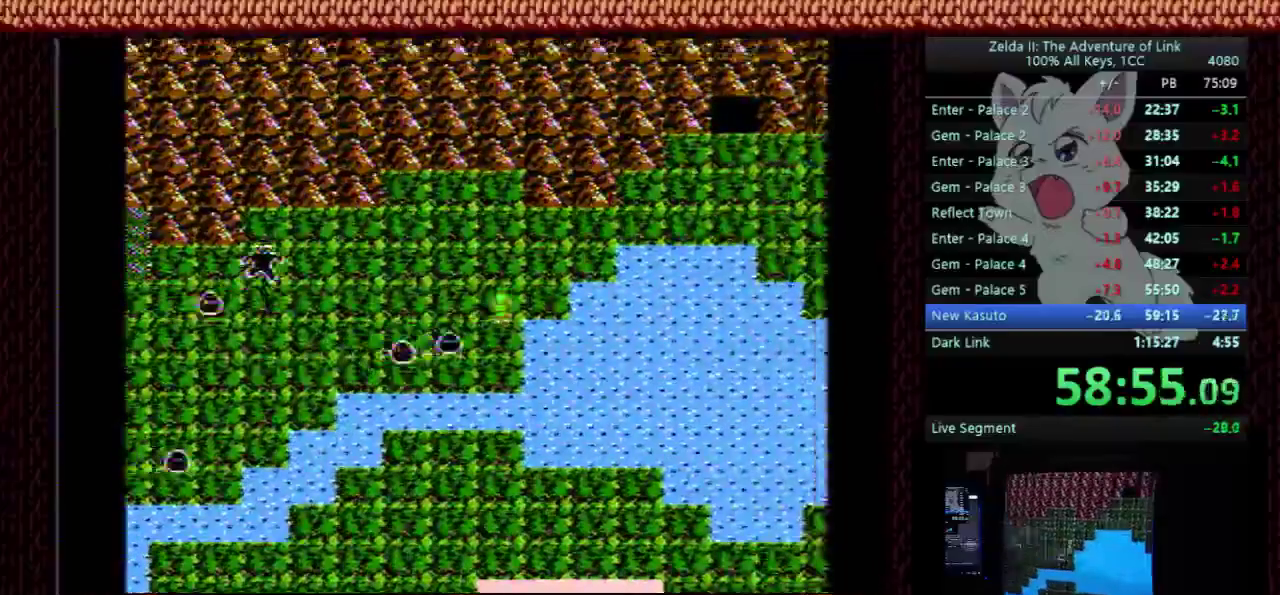
{"buttons": ["DPAD_UP"], "events": []}
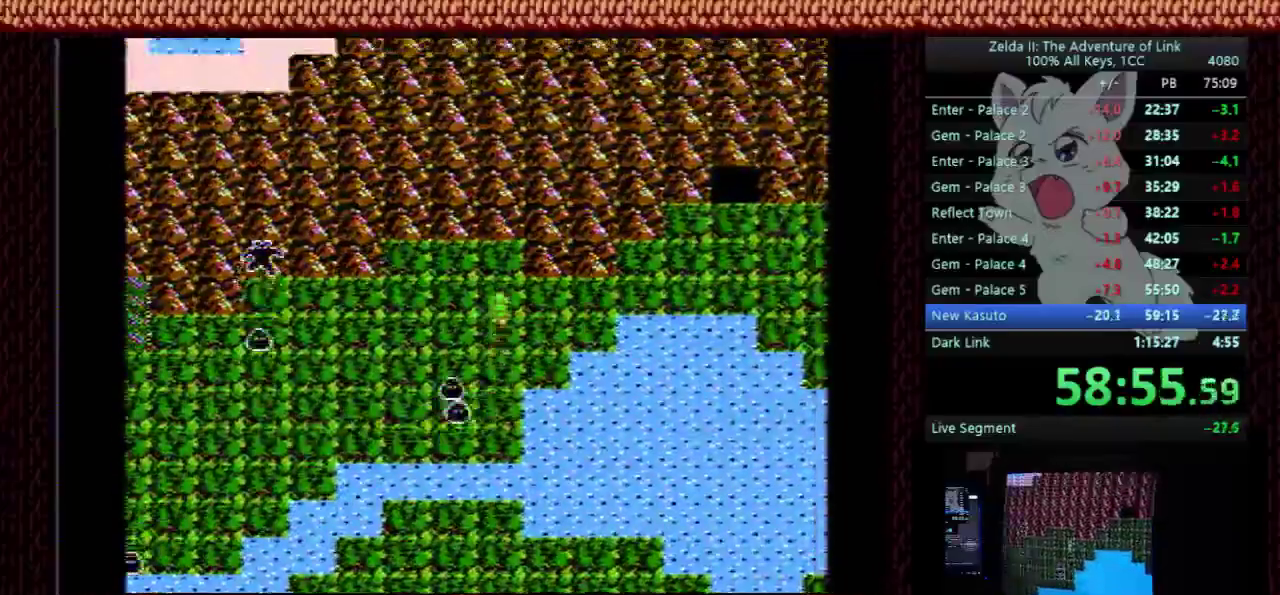
{"buttons": ["DPAD_RIGHT"], "events": [[33, "DPAD_RIGHT", "down"], [33, "DPAD_UP", "up"]]}
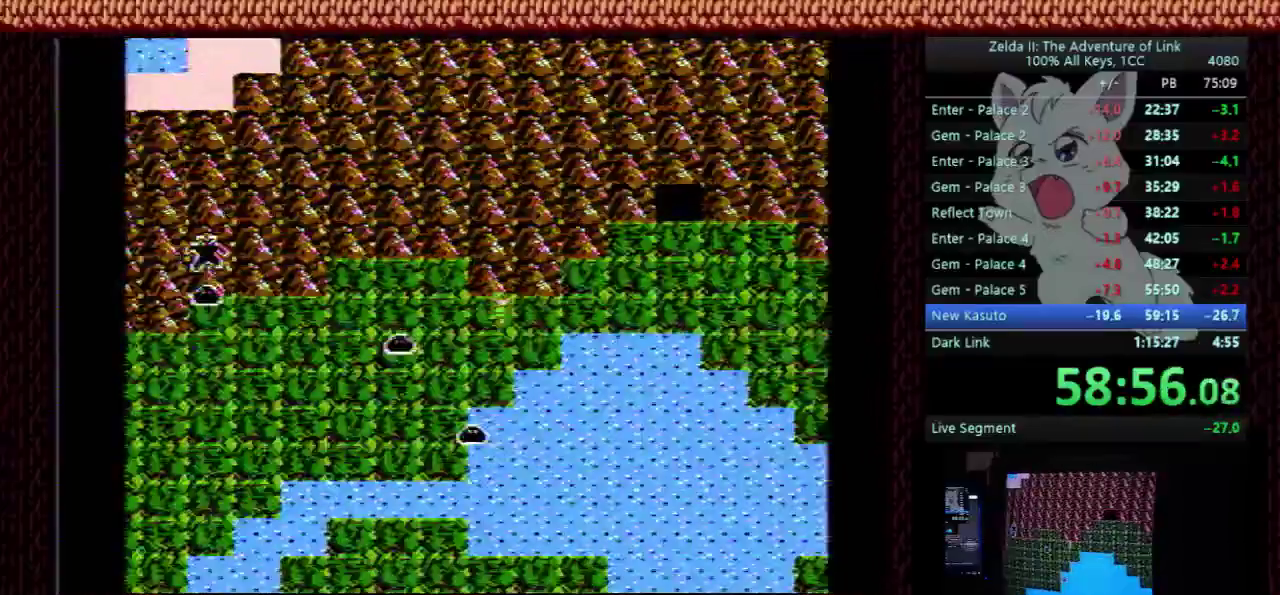
{"buttons": ["DPAD_RIGHT"], "events": []}
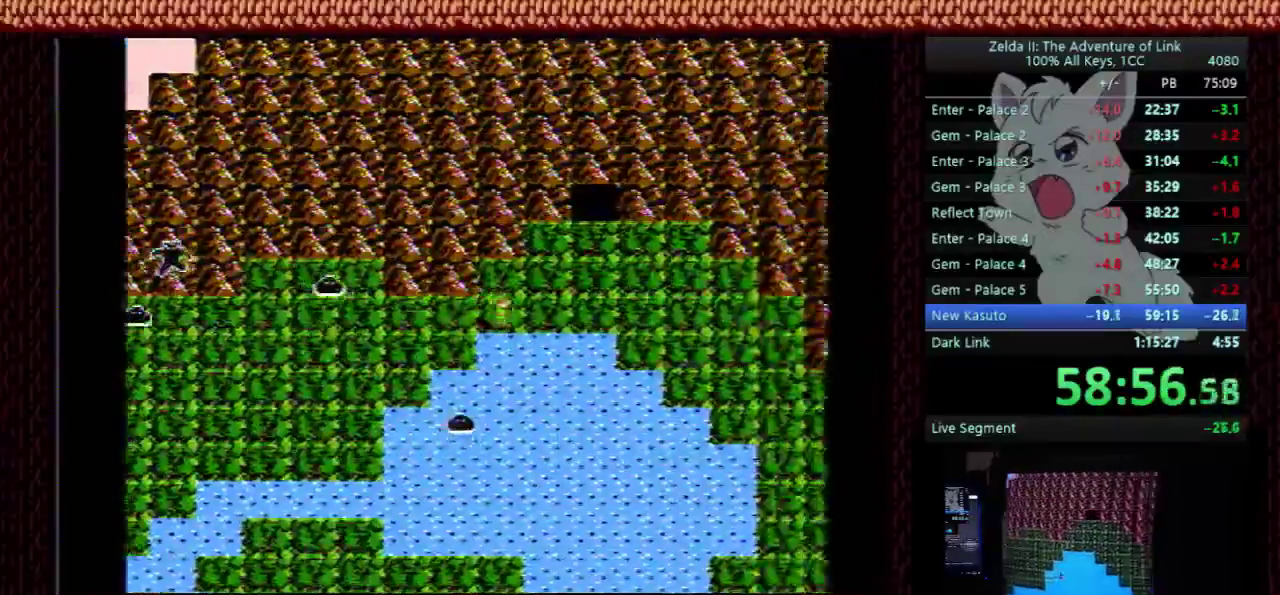
{"buttons": ["DPAD_RIGHT"], "events": [[233, "DPAD_RIGHT", "up"], [267, "DPAD_UP", "down"], [500, "DPAD_RIGHT", "down"], [500, "DPAD_UP", "up"]]}
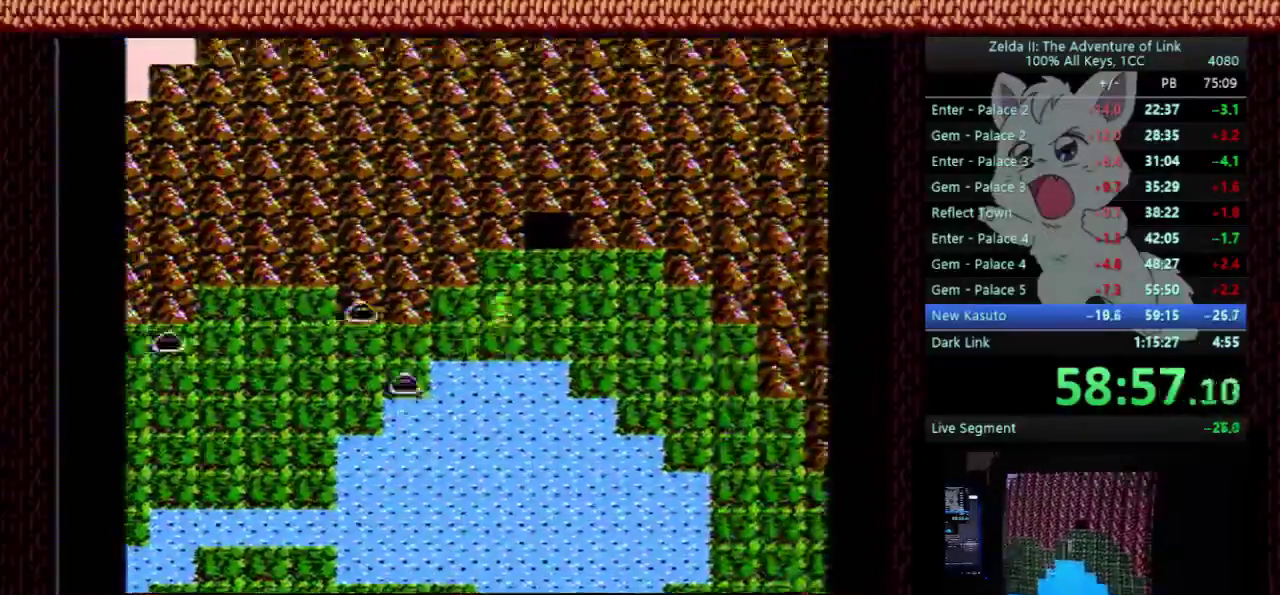
{"buttons": ["DPAD_UP"], "events": [[267, "DPAD_RIGHT", "up"], [300, "DPAD_UP", "down"]]}
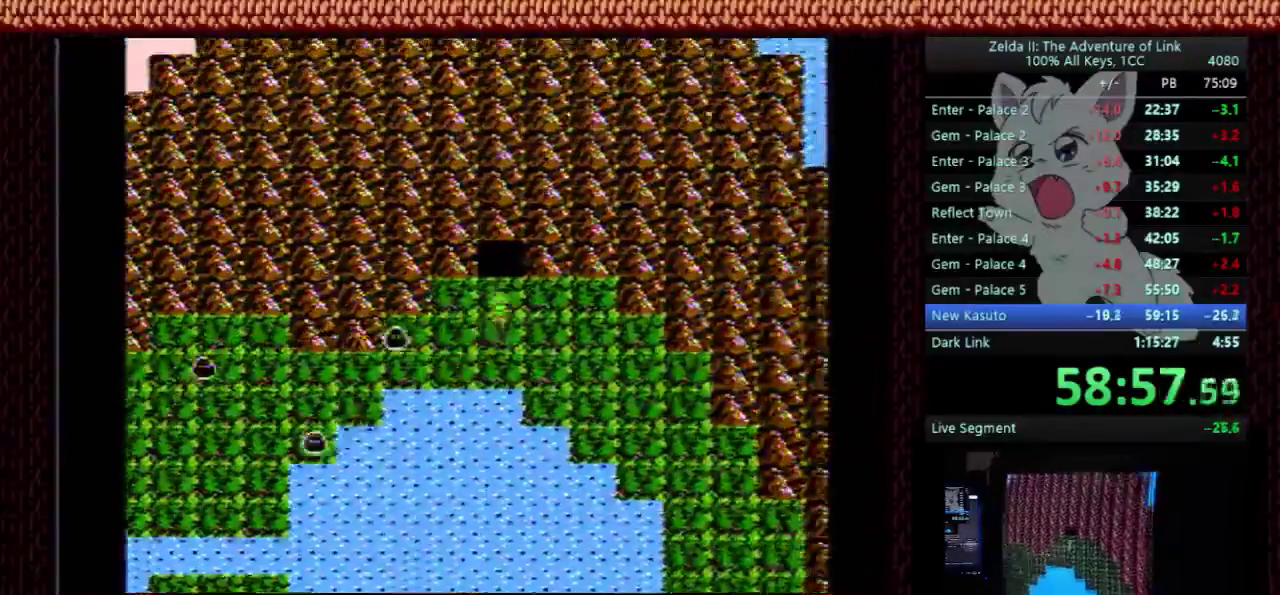
{"buttons": [], "events": [[400, "DPAD_UP", "up"]]}
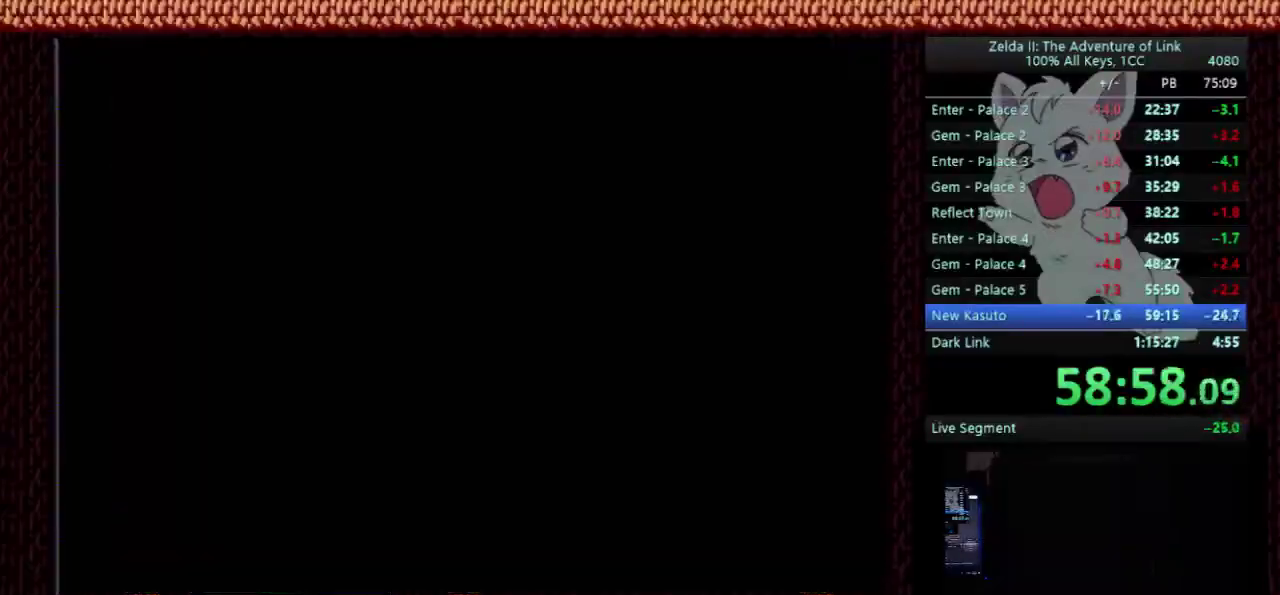
{"buttons": ["DPAD_RIGHT"], "events": [[67, "DPAD_RIGHT", "down"]]}
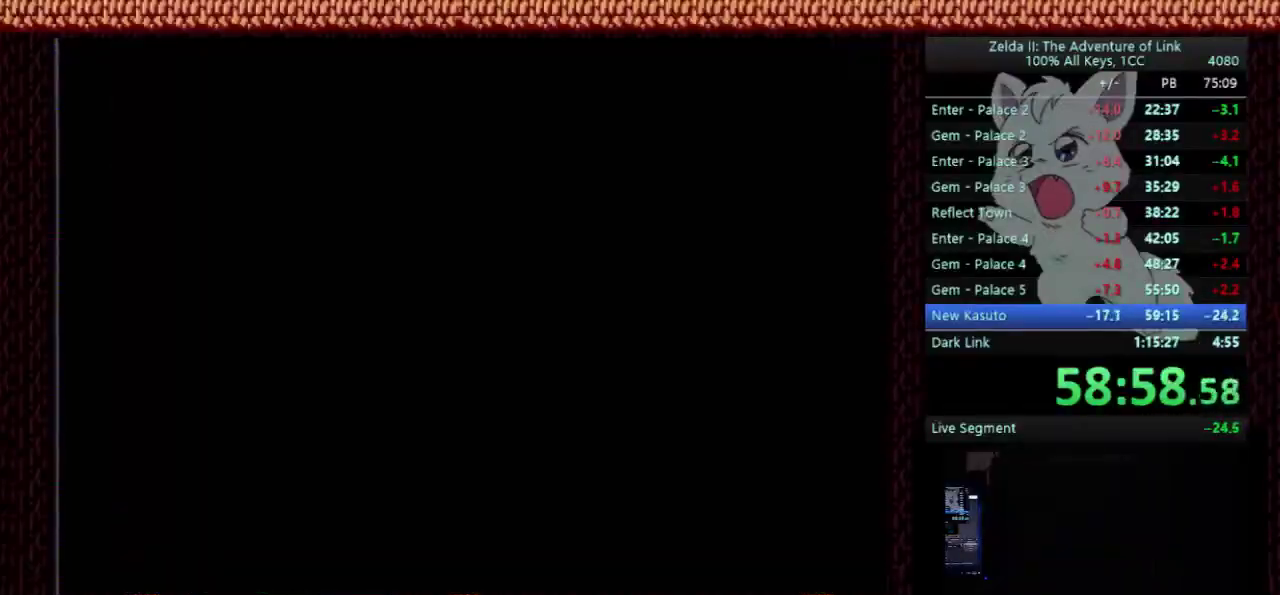
{"buttons": ["A", "DPAD_RIGHT"], "events": [[233, "SELECT", "down"], [300, "SELECT", "up"], [500, "A", "down"]]}
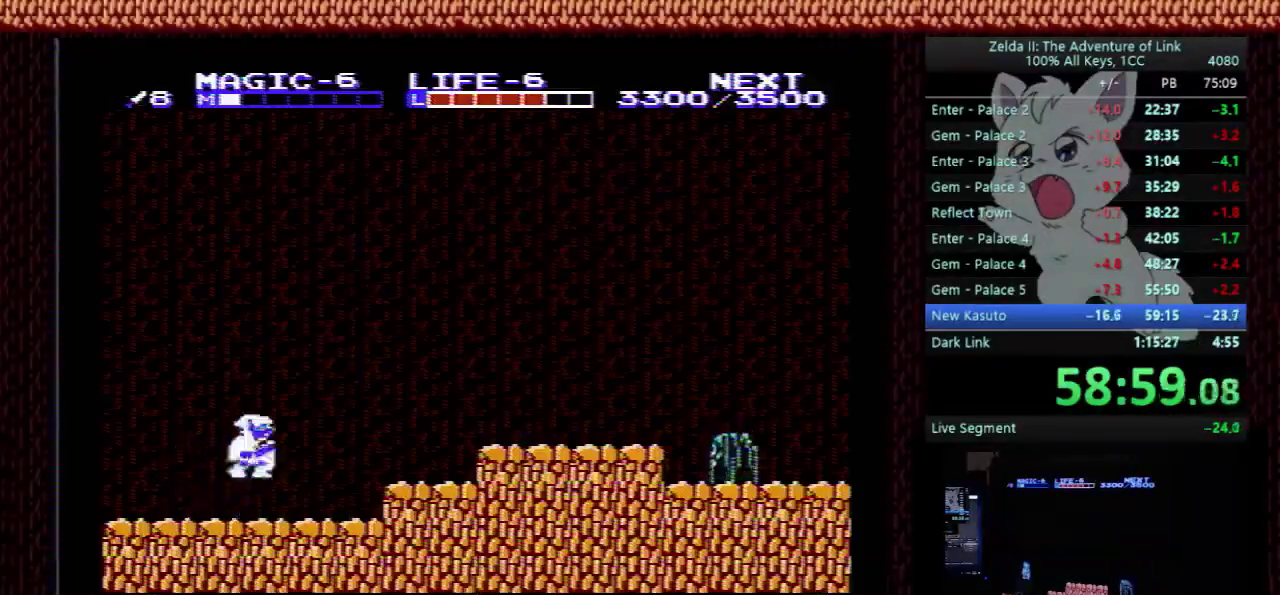
{"buttons": ["B", "DPAD_DOWN", "DPAD_RIGHT"], "events": [[200, "A", "up"], [267, "DPAD_DOWN", "down"], [267, "DPAD_RIGHT", "up"], [467, "B", "down"], [467, "DPAD_RIGHT", "down"]]}
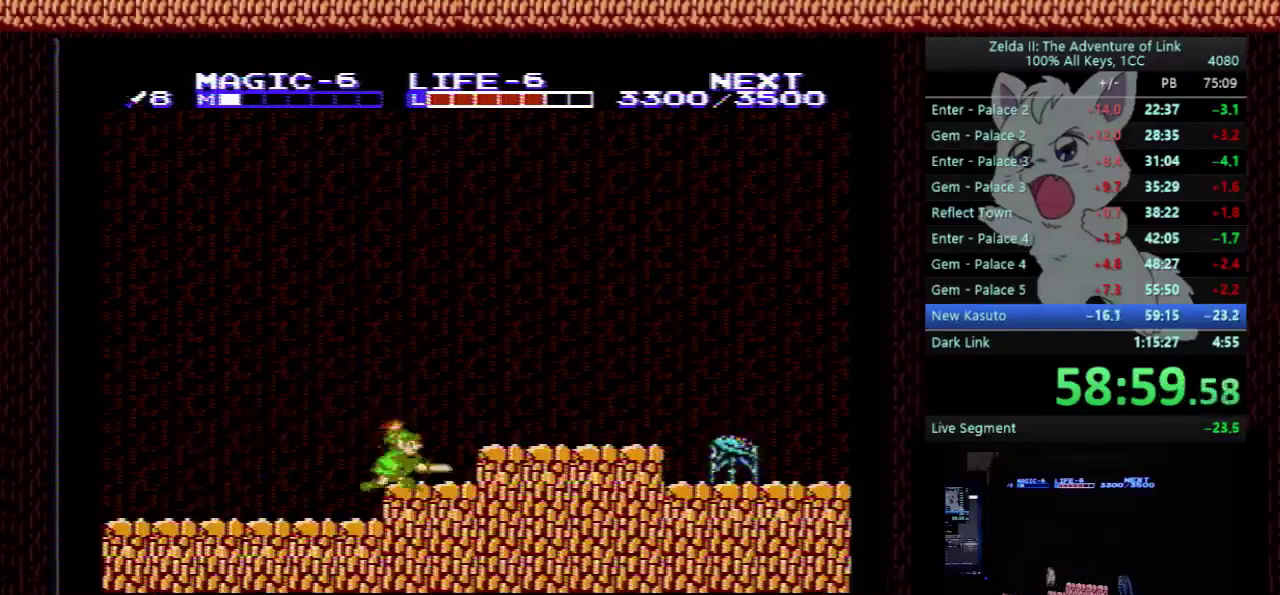
{"buttons": ["A", "B", "DPAD_RIGHT"], "events": [[33, "DPAD_DOWN", "up"], [67, "B", "up"], [100, "A", "down"], [300, "B", "down"]]}
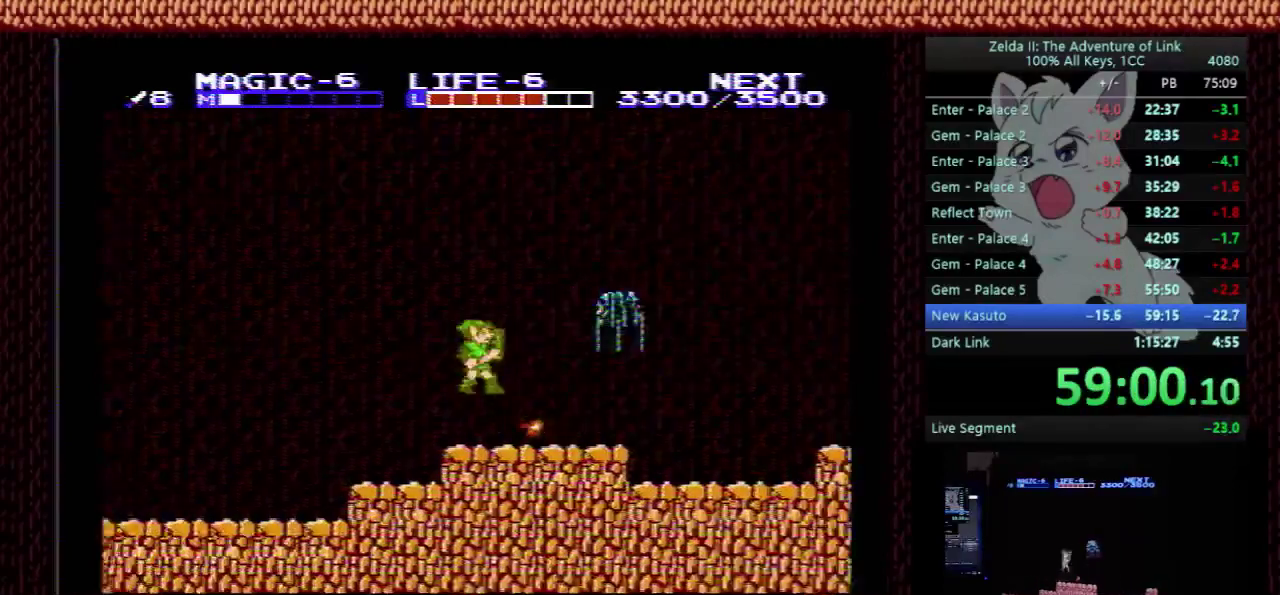
{"buttons": ["DPAD_RIGHT"], "events": [[33, "A", "up"], [33, "B", "up"]]}
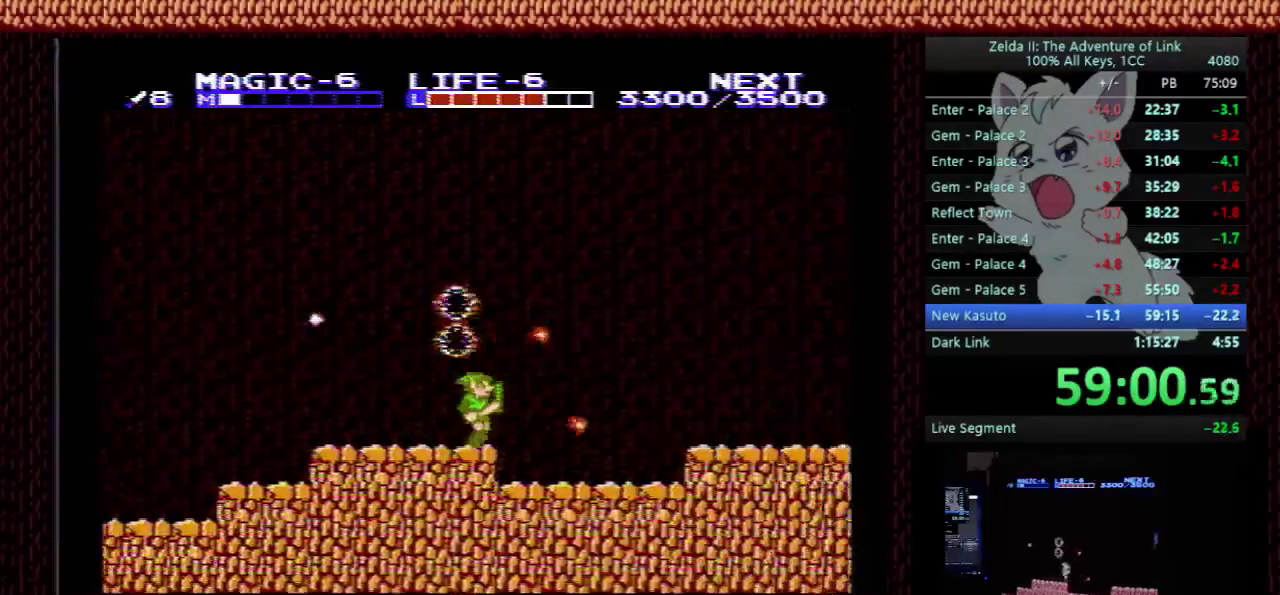
{"buttons": ["A", "DPAD_RIGHT"], "events": [[467, "A", "down"]]}
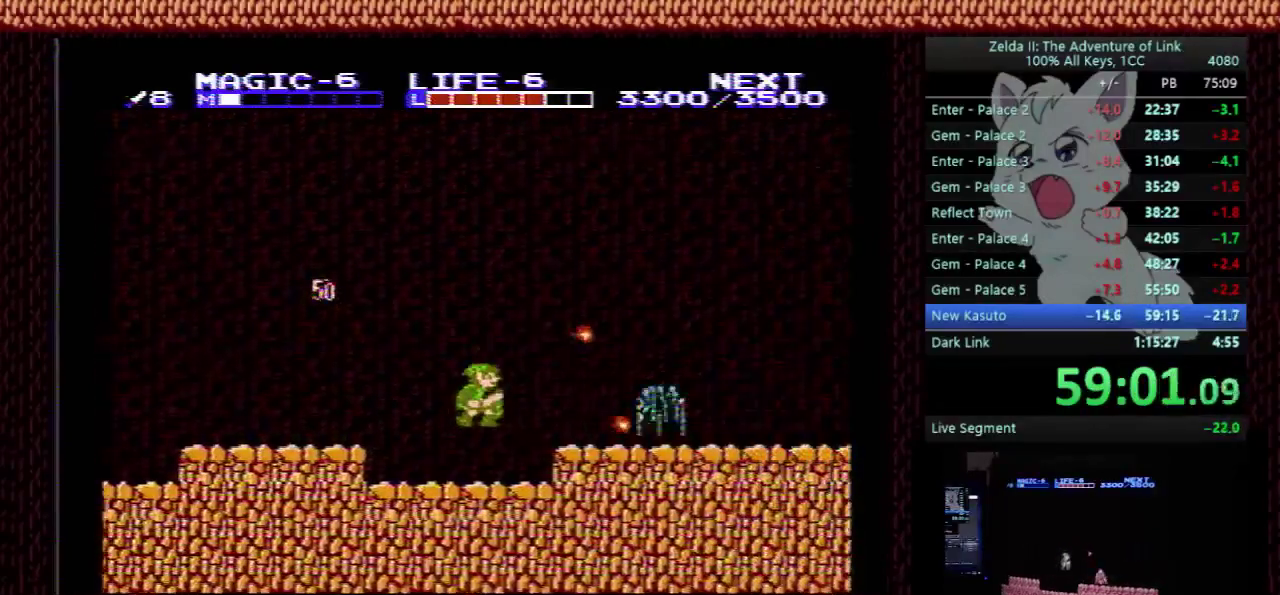
{"buttons": ["DPAD_RIGHT"], "events": [[100, "A", "up"]]}
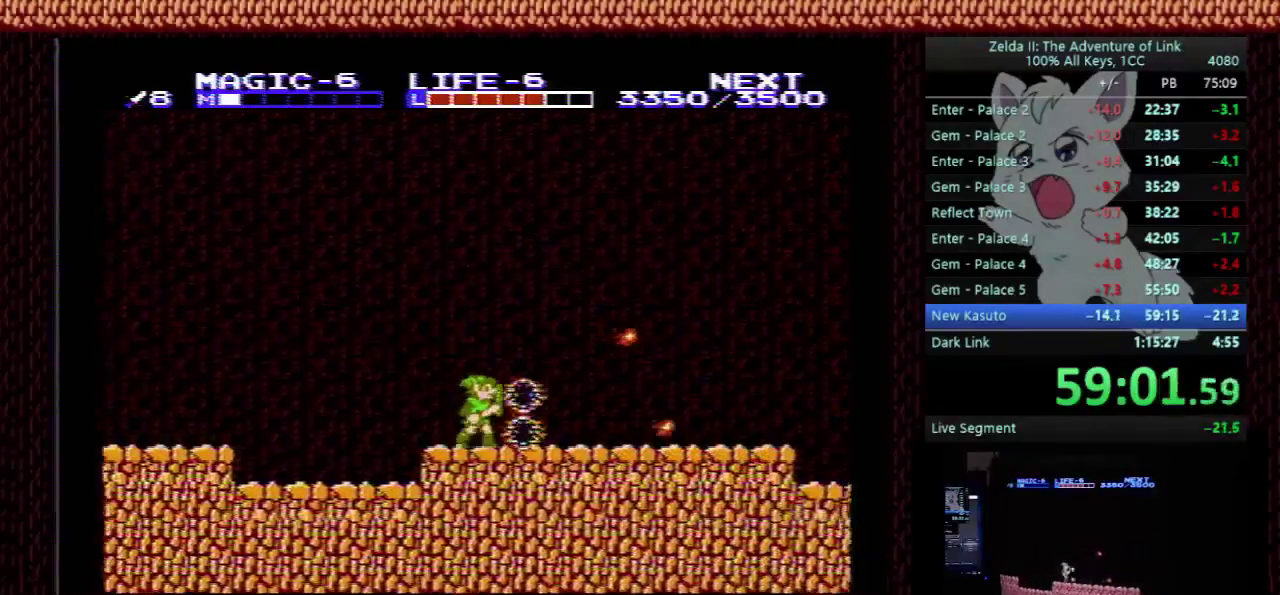
{"buttons": ["DPAD_RIGHT"], "events": [[133, "A", "down"], [133, "DPAD_DOWN", "down"], [167, "DPAD_RIGHT", "up"], [367, "DPAD_RIGHT", "down"], [400, "DPAD_DOWN", "up"], [467, "A", "up"]]}
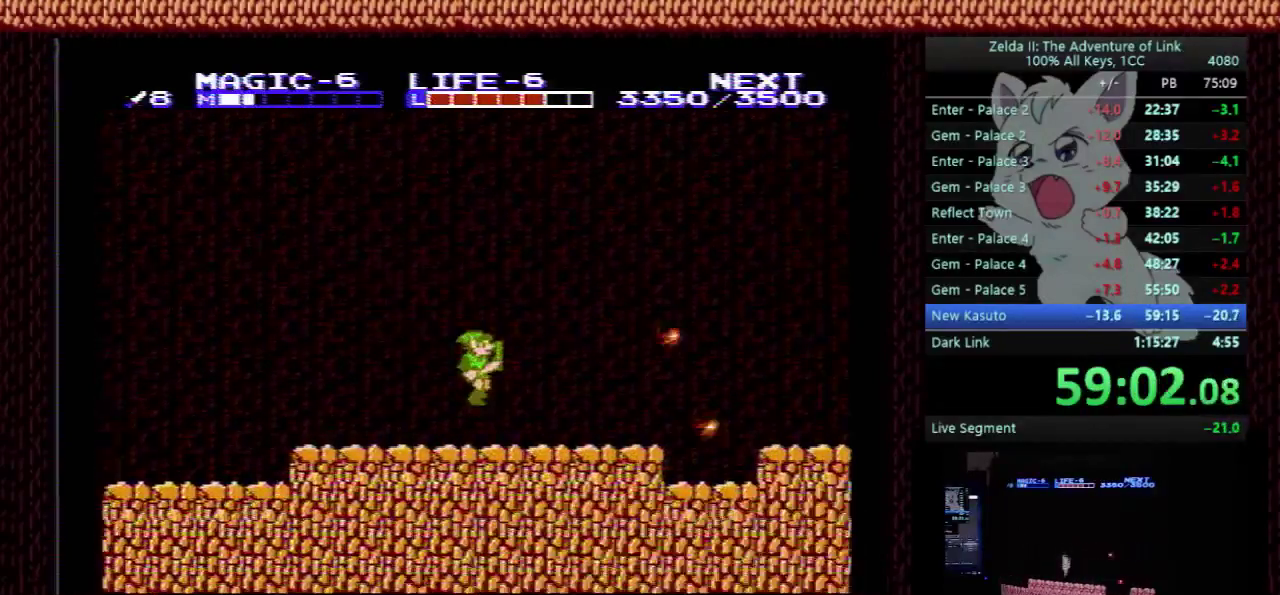
{"buttons": ["DPAD_RIGHT"], "events": []}
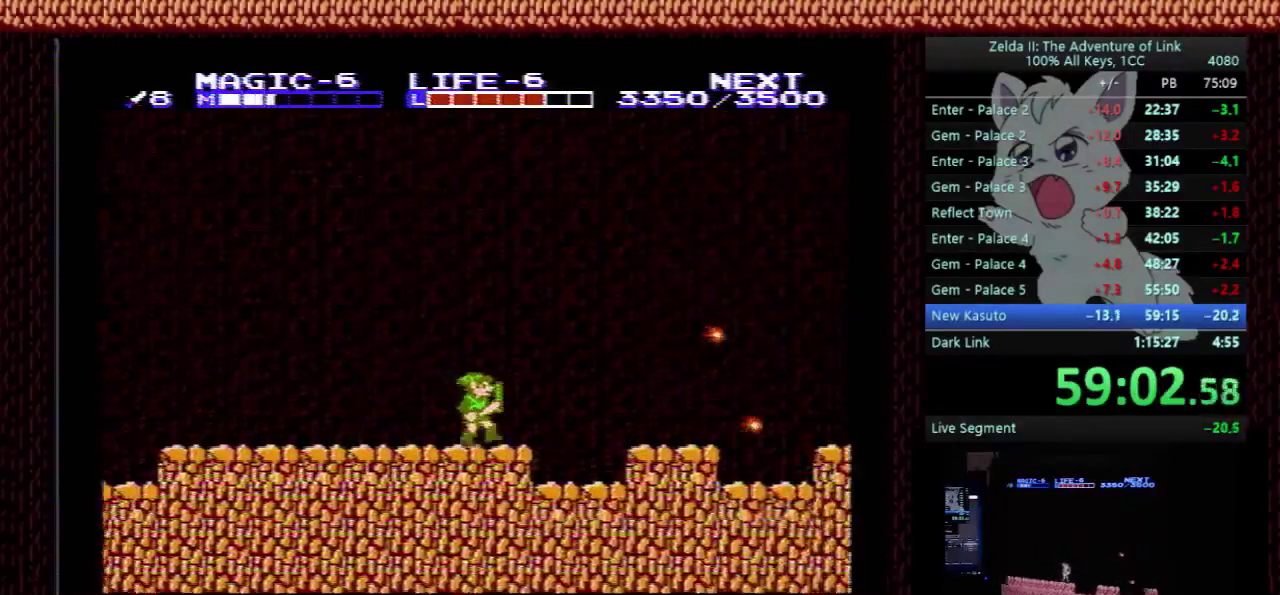
{"buttons": ["DPAD_RIGHT"], "events": [[133, "A", "down"], [233, "A", "up"]]}
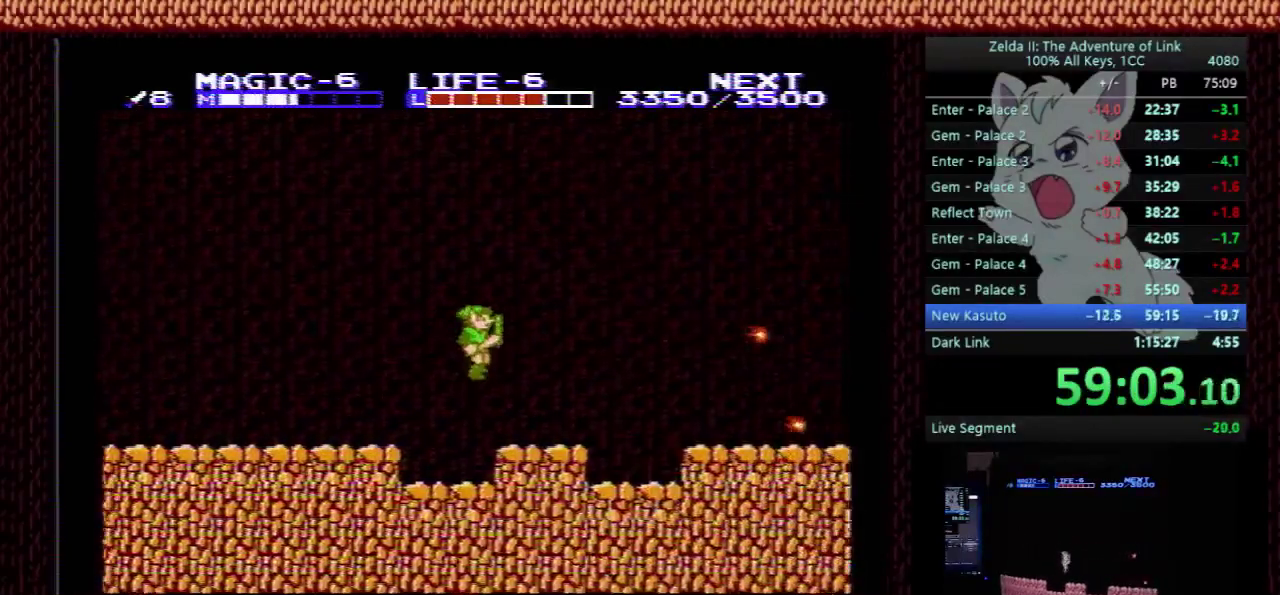
{"buttons": ["A", "DPAD_RIGHT"], "events": [[367, "A", "down"]]}
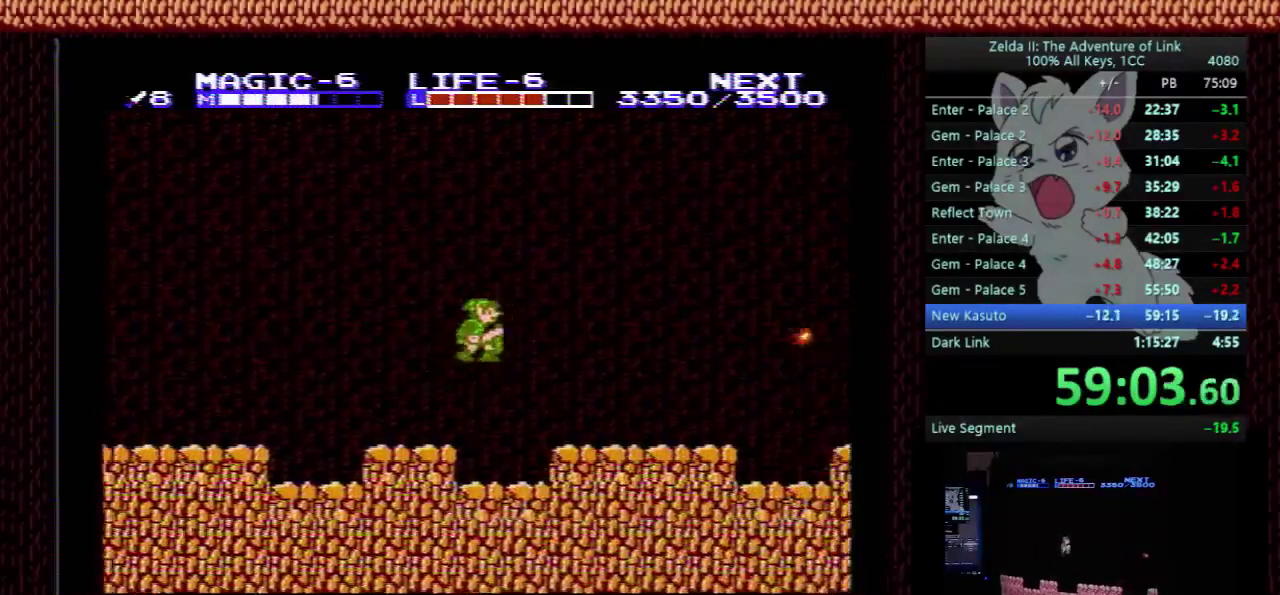
{"buttons": ["DPAD_RIGHT"], "events": [[167, "B", "down"], [300, "A", "up"], [333, "B", "up"]]}
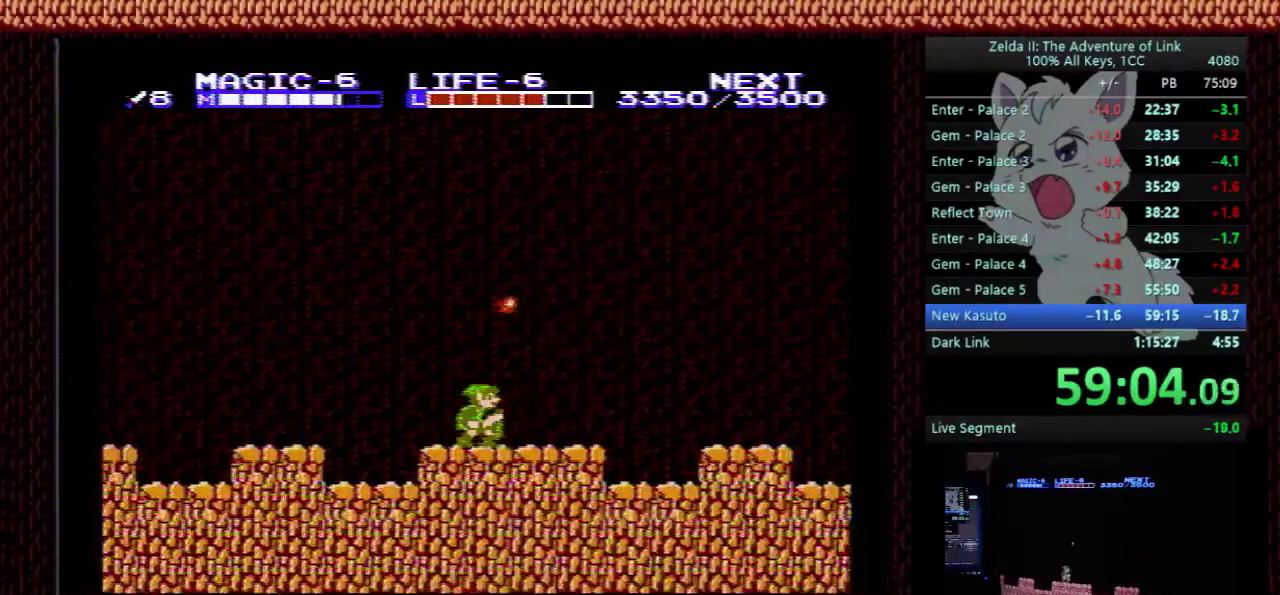
{"buttons": ["A", "DPAD_RIGHT"], "events": [[300, "A", "down"]]}
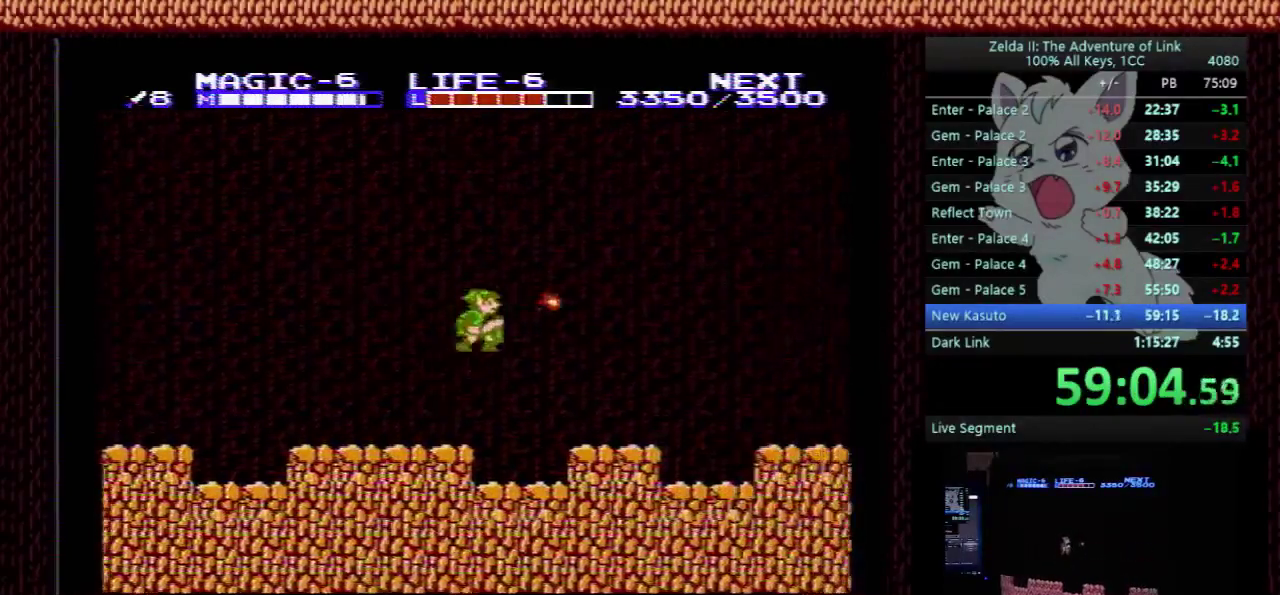
{"buttons": ["B", "DPAD_RIGHT"], "events": [[133, "A", "up"], [300, "DPAD_DOWN", "down"], [433, "B", "down"], [467, "DPAD_DOWN", "up"]]}
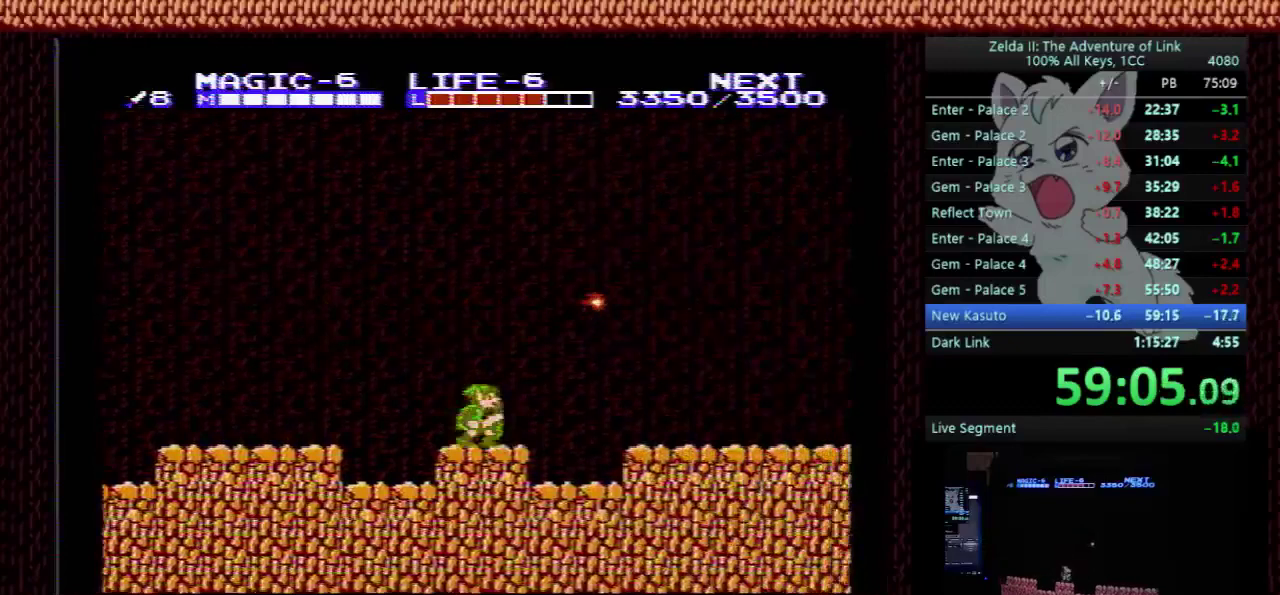
{"buttons": ["DPAD_RIGHT"], "events": [[33, "B", "up"], [133, "A", "down"], [300, "DPAD_RIGHT", "up"], [400, "DPAD_RIGHT", "down"], [500, "A", "up"]]}
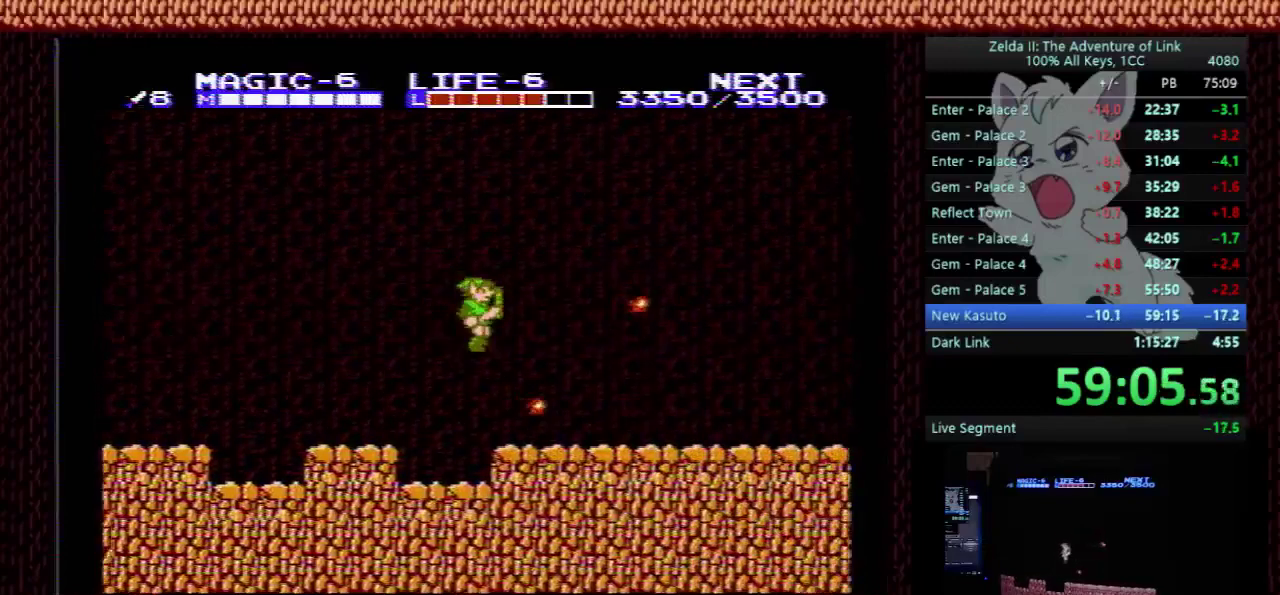
{"buttons": ["DPAD_RIGHT"], "events": []}
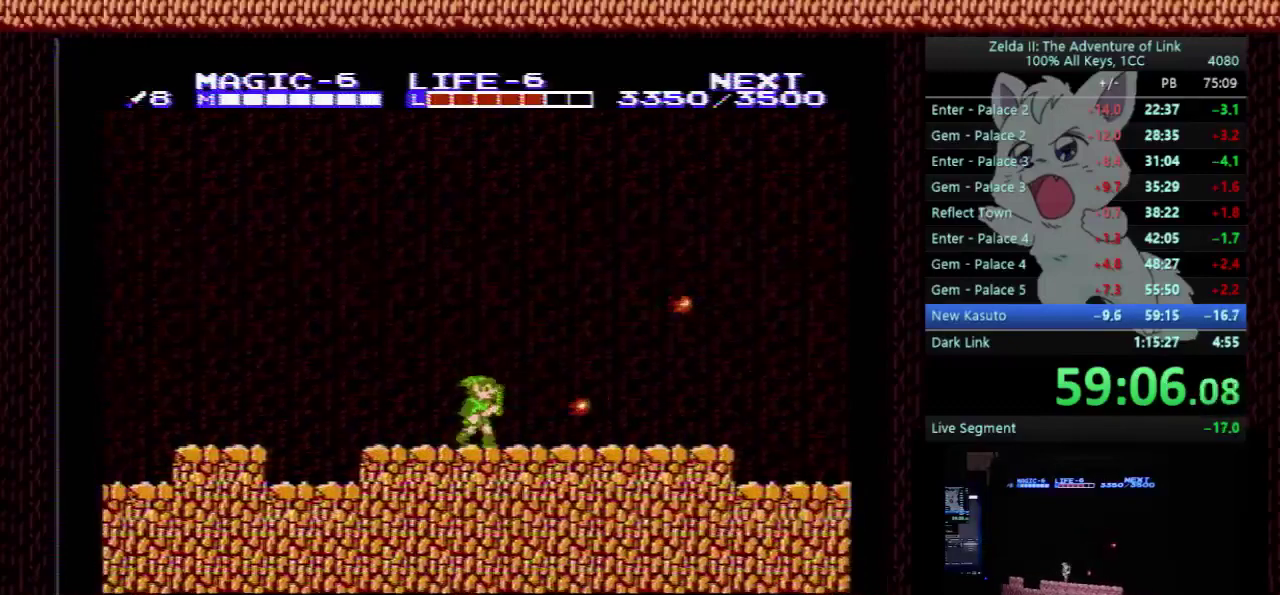
{"buttons": ["DPAD_RIGHT"], "events": []}
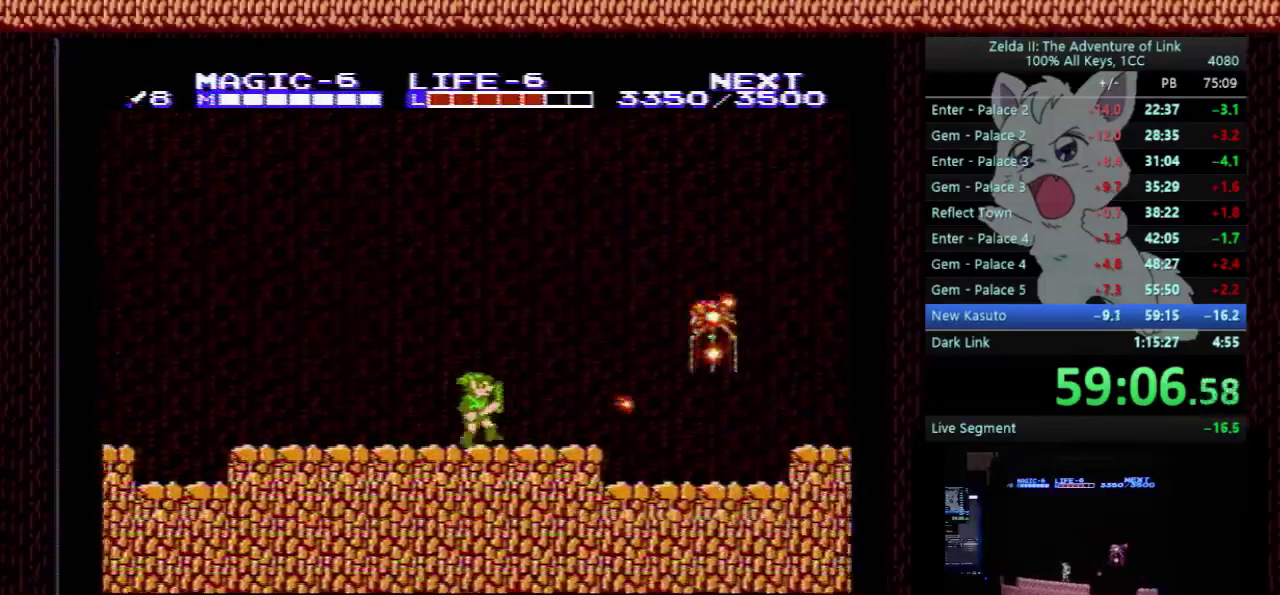
{"buttons": ["DPAD_RIGHT"], "events": []}
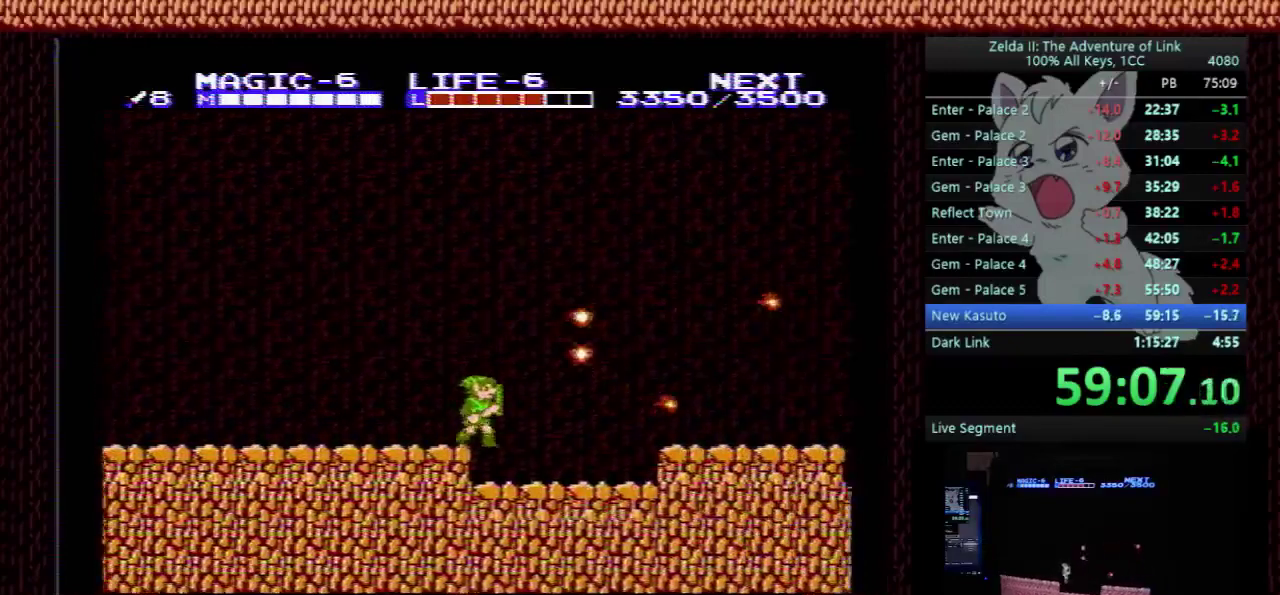
{"buttons": ["A", "DPAD_RIGHT"], "events": [[400, "A", "down"]]}
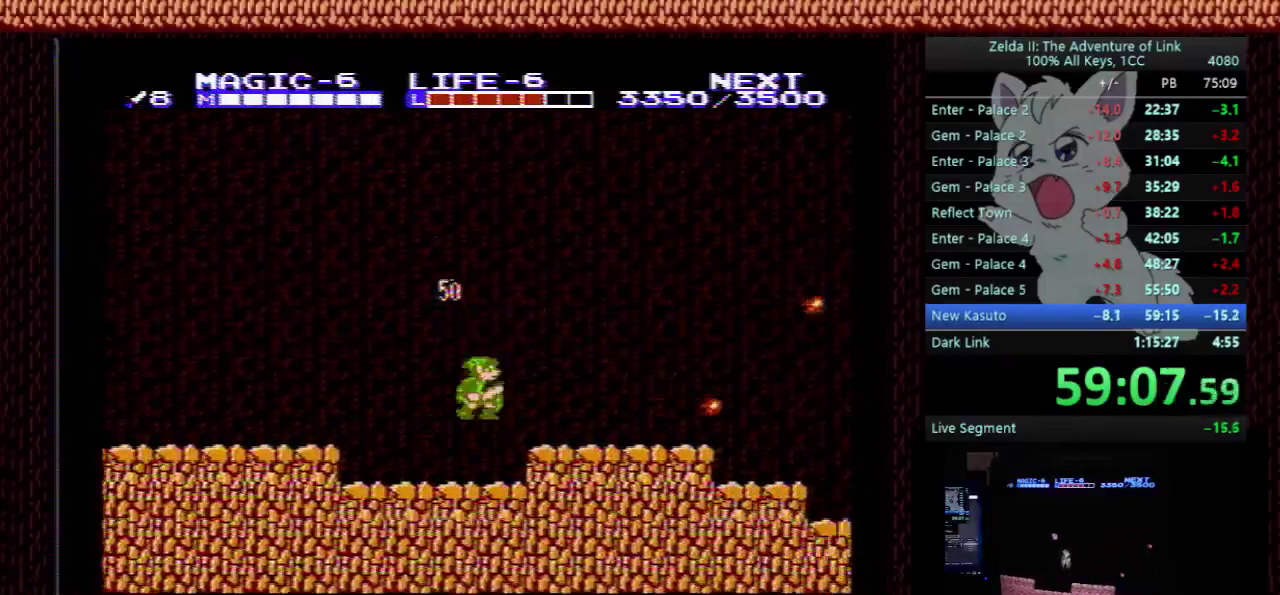
{"buttons": ["DPAD_RIGHT"], "events": [[133, "A", "up"], [233, "B", "down"], [400, "B", "up"]]}
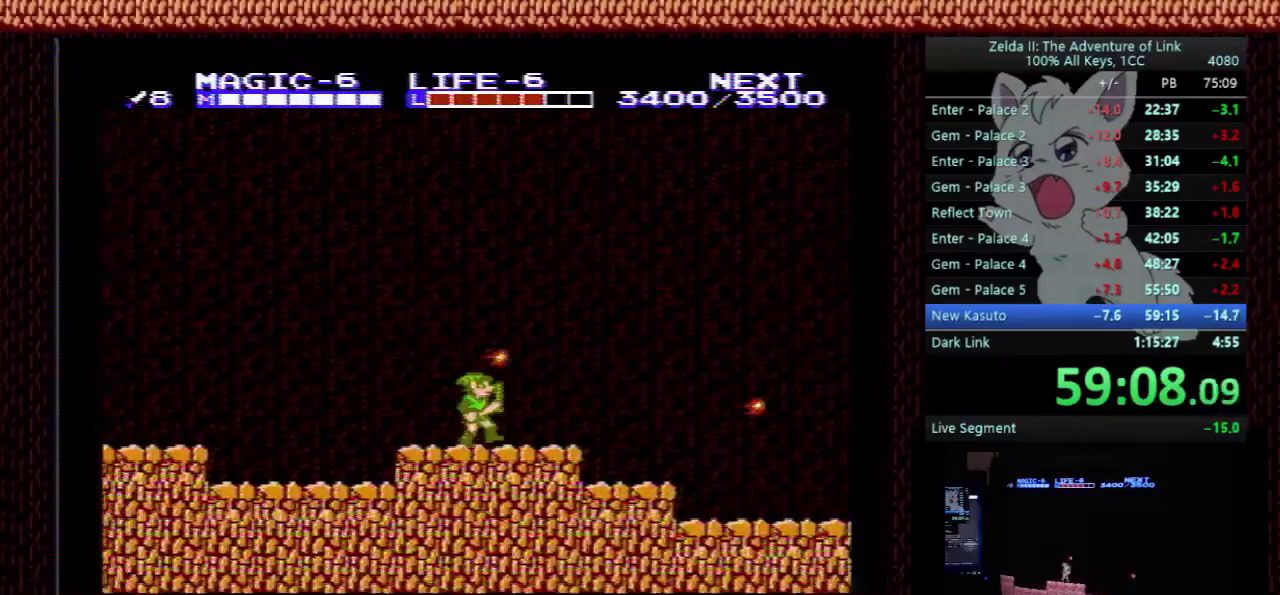
{"buttons": ["DPAD_RIGHT"], "events": []}
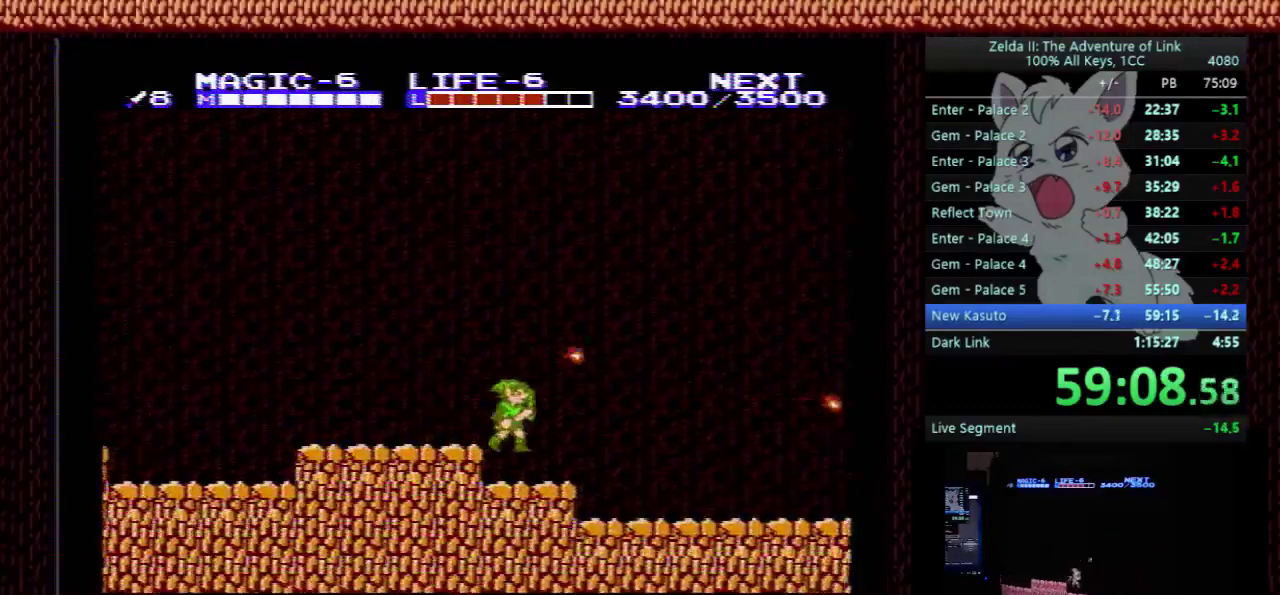
{"buttons": ["DPAD_RIGHT"], "events": []}
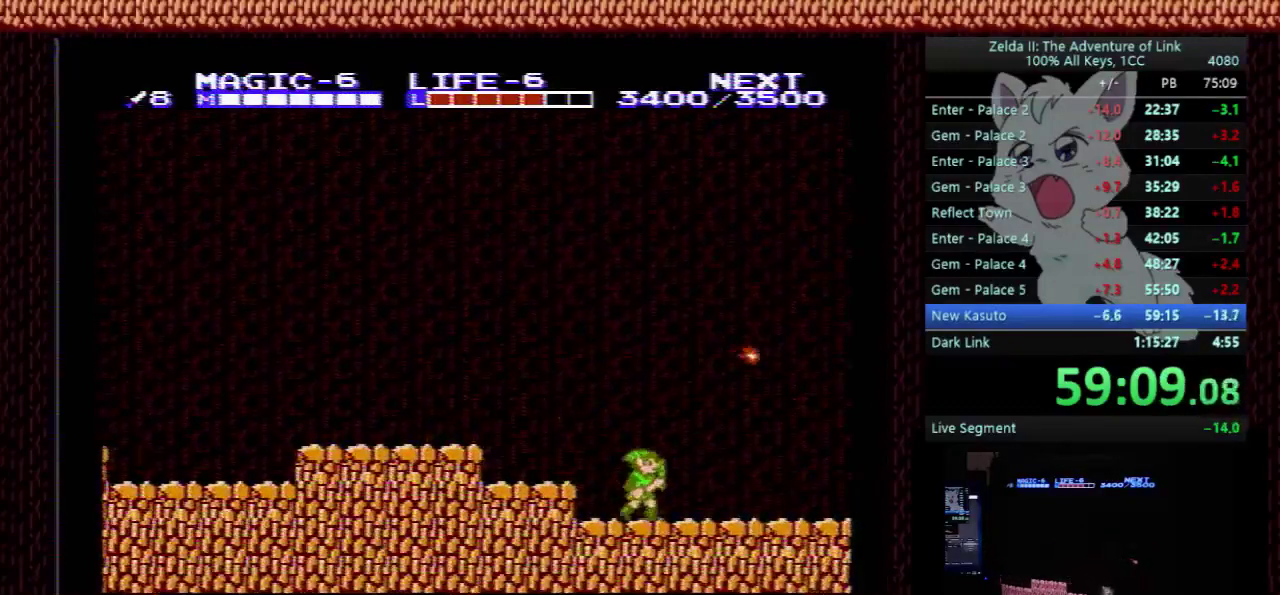
{"buttons": ["DPAD_RIGHT"], "events": []}